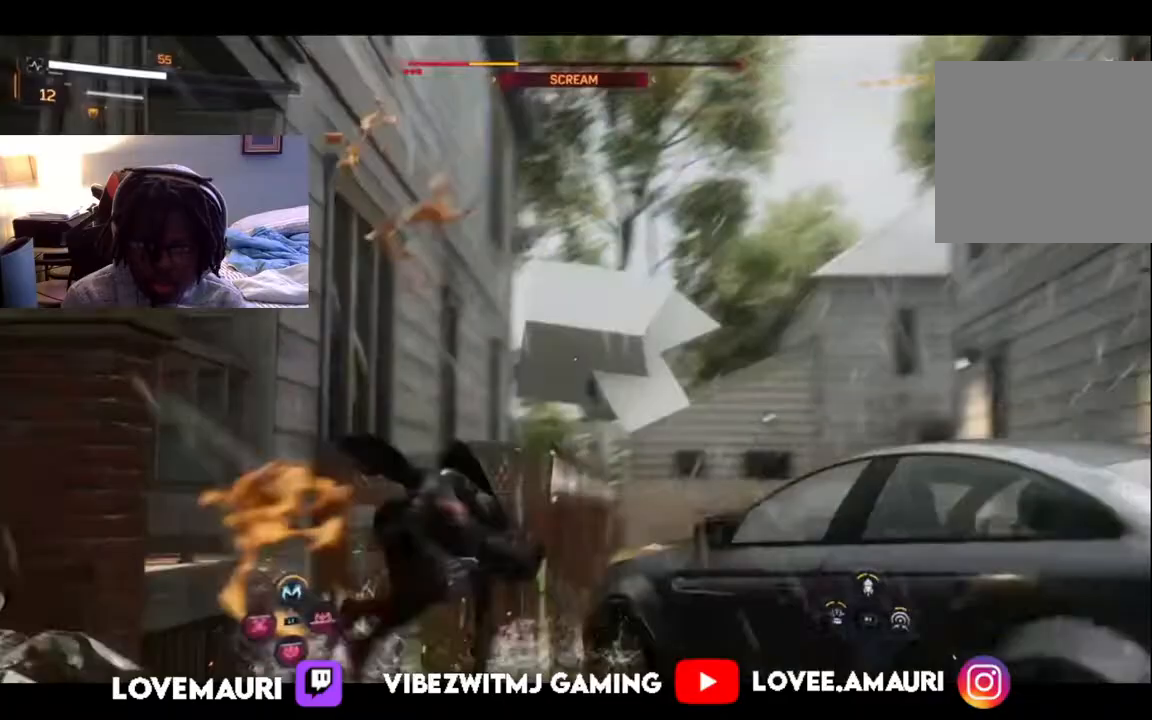
Gameplay with a controller (PlayStation layout); each line is a JSON object with the inputs held at the frame after it. "events" lists button and stick changes between this image and that frame as [ms after this image, input, new state], when the widget could be followed in between.
{"buttons": [], "left_stick": "up-right", "right_stick": "center", "events": [[33, "left_stick", "down-left"], [67, "SQUARE", "up"], [200, "left_stick", "down-right"], [250, "left_stick", "right"], [350, "TRIANGLE", "down"], [417, "left_stick", "up-right"], [483, "TRIANGLE", "up"]]}
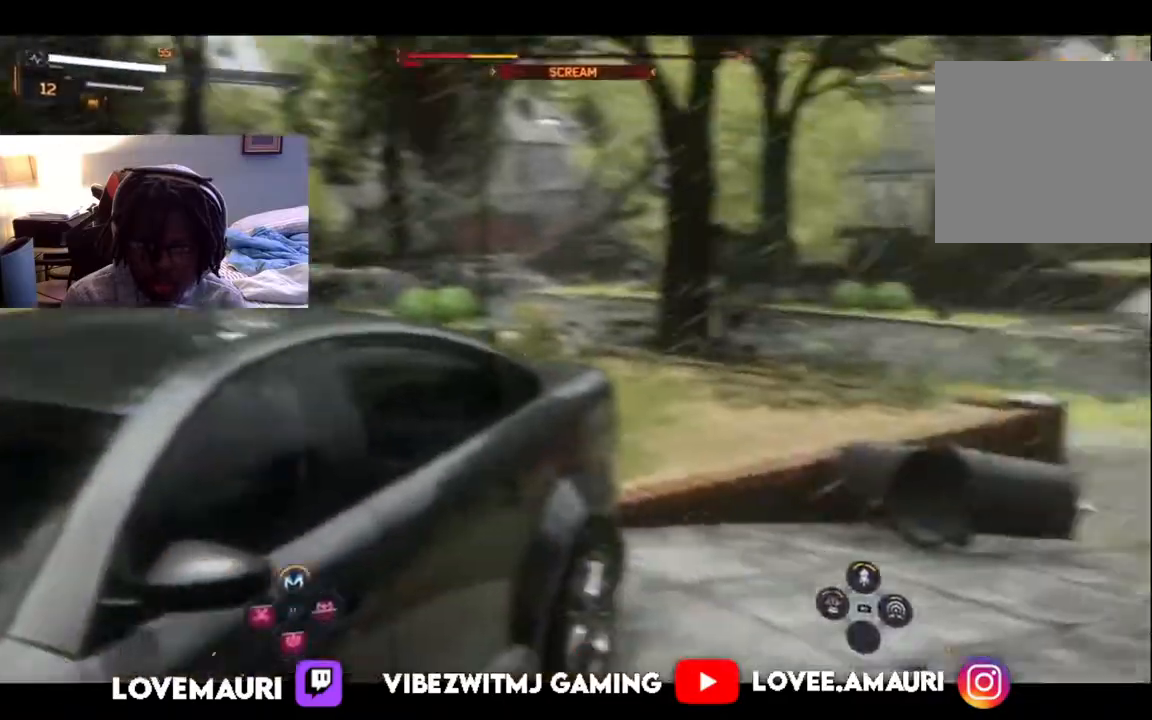
{"buttons": [], "left_stick": "up", "right_stick": "center", "events": [[83, "left_stick", "up"]]}
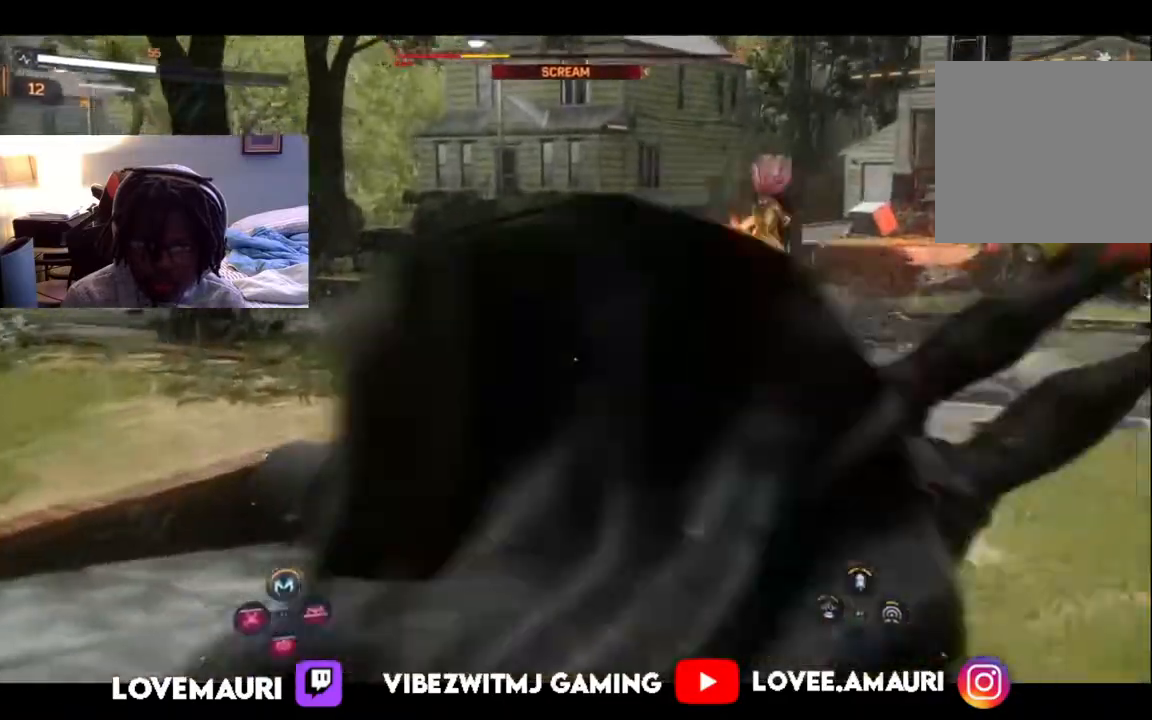
{"buttons": [], "left_stick": "up-right", "right_stick": "center", "events": [[467, "left_stick", "up-right"]]}
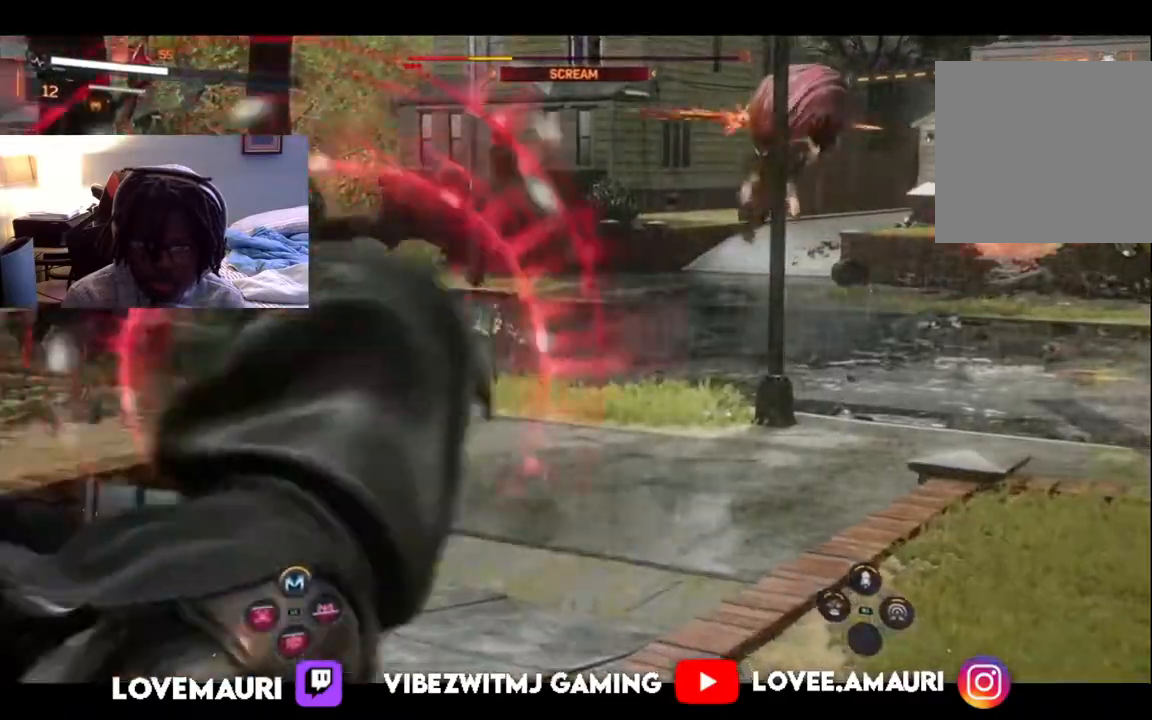
{"buttons": [], "left_stick": "up-right", "right_stick": "center", "events": [[17, "CIRCLE", "down"], [167, "CIRCLE", "up"]]}
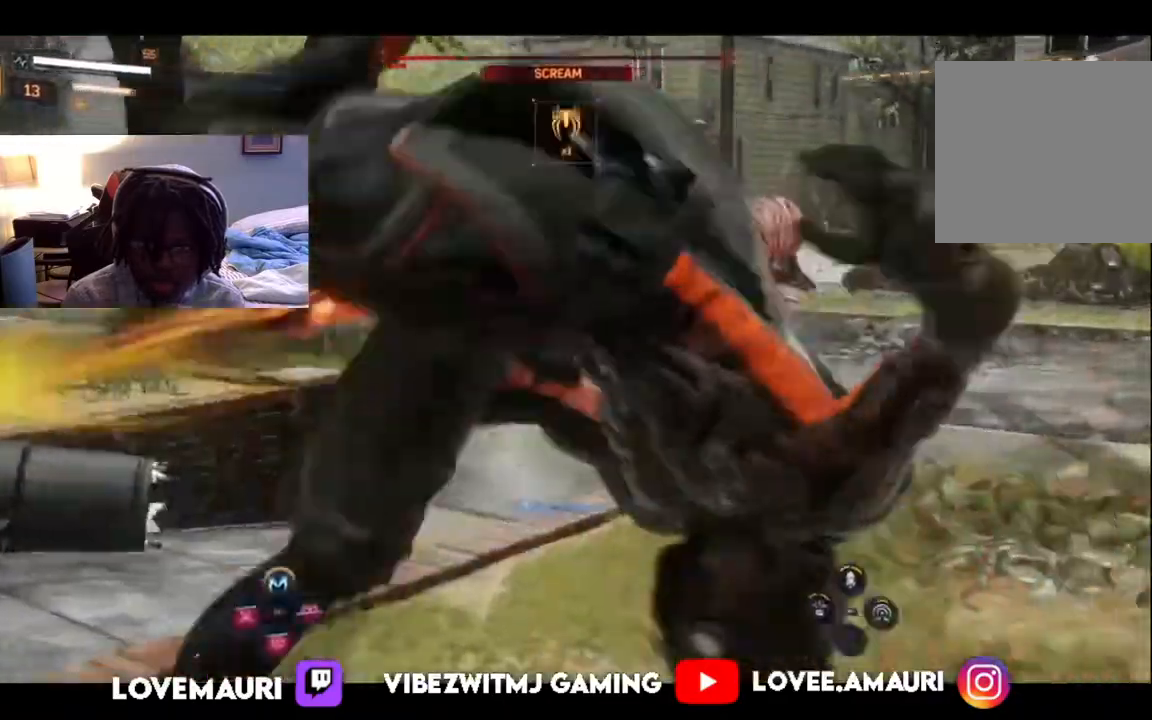
{"buttons": ["CIRCLE"], "left_stick": "up", "right_stick": "center", "events": [[333, "left_stick", "up"], [350, "CIRCLE", "down"]]}
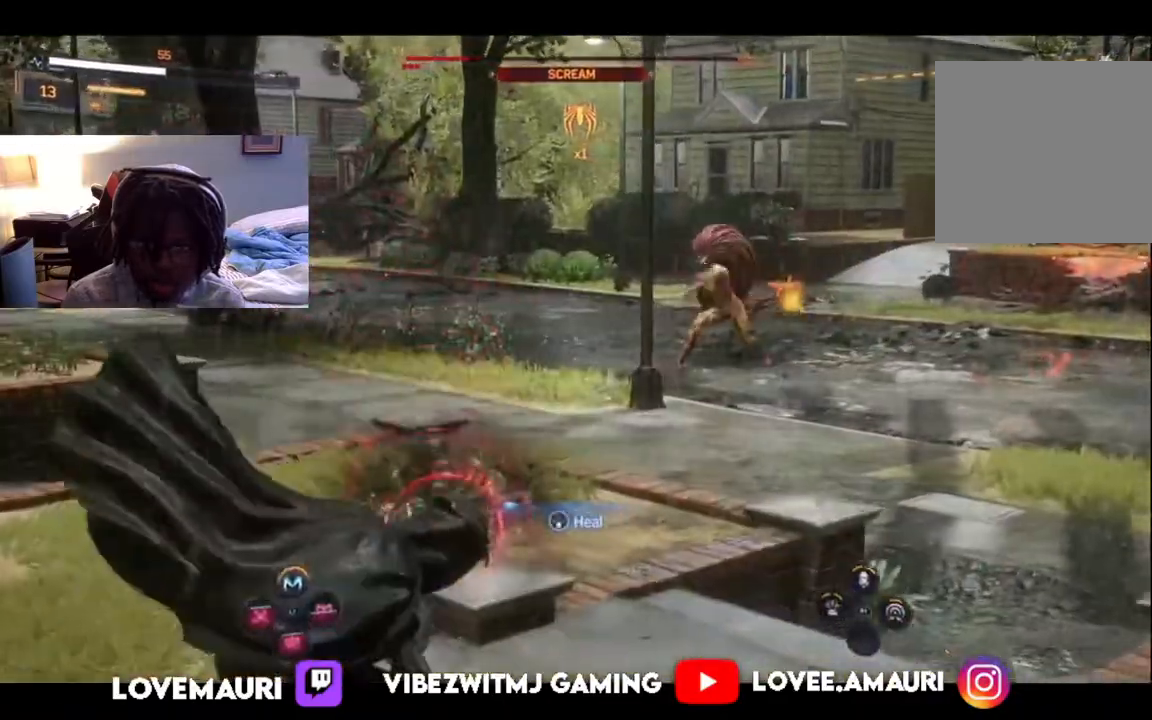
{"buttons": [], "left_stick": "up-right", "right_stick": "center", "events": [[67, "CIRCLE", "up"], [67, "left_stick", "up-left"], [133, "CIRCLE", "down"], [250, "CIRCLE", "up"], [483, "left_stick", "up-right"]]}
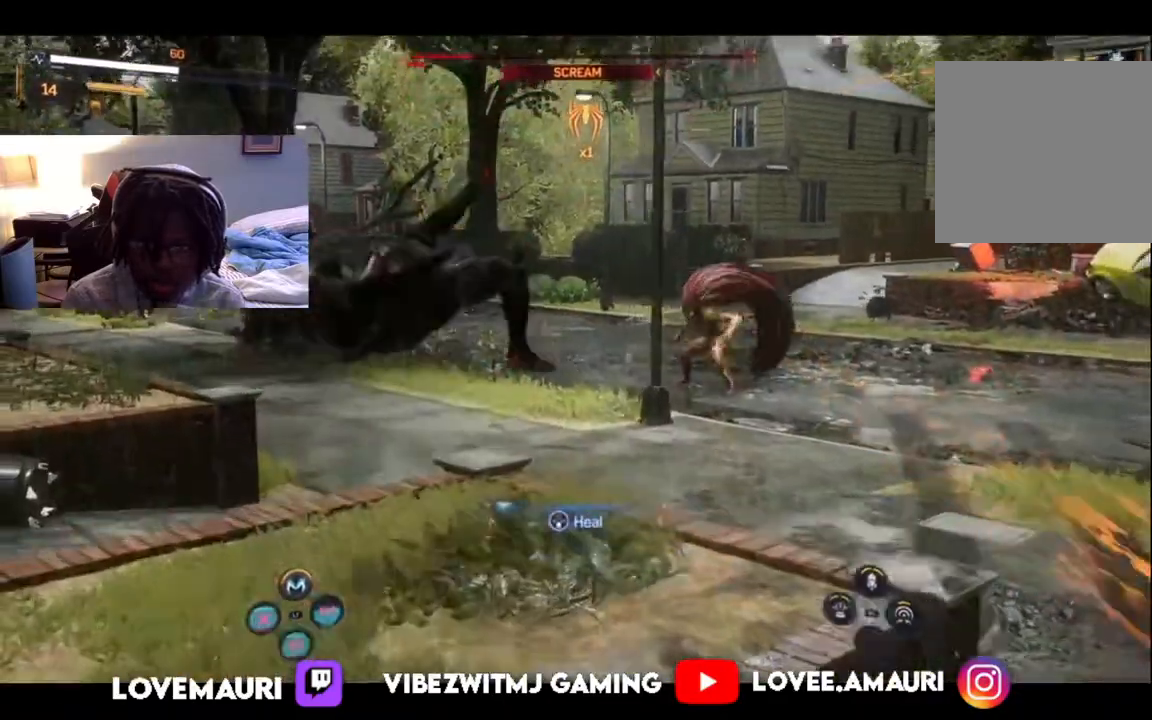
{"buttons": [], "left_stick": "center", "right_stick": "center", "events": [[117, "left_stick", "right"], [250, "left_stick", "down-right"], [433, "left_stick", "center"]]}
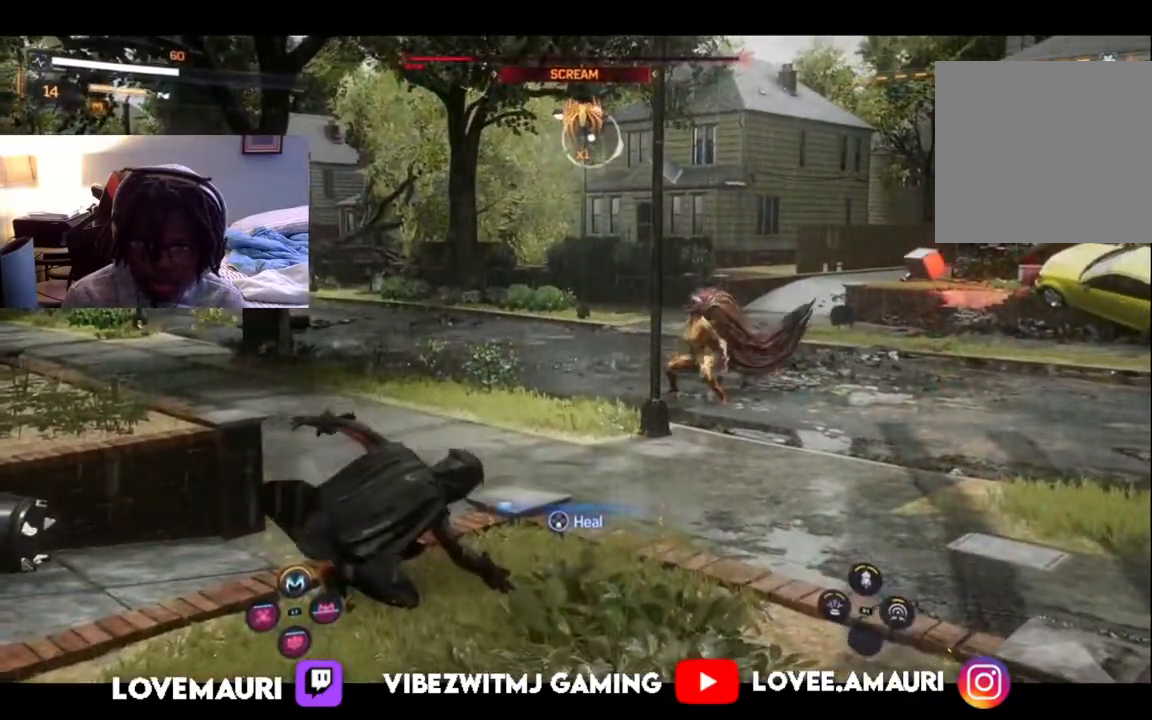
{"buttons": ["TRIANGLE"], "left_stick": "up-right", "right_stick": "center", "events": [[117, "L1", "down"], [267, "L1", "up"], [367, "left_stick", "right"], [417, "left_stick", "up-right"], [450, "TRIANGLE", "down"]]}
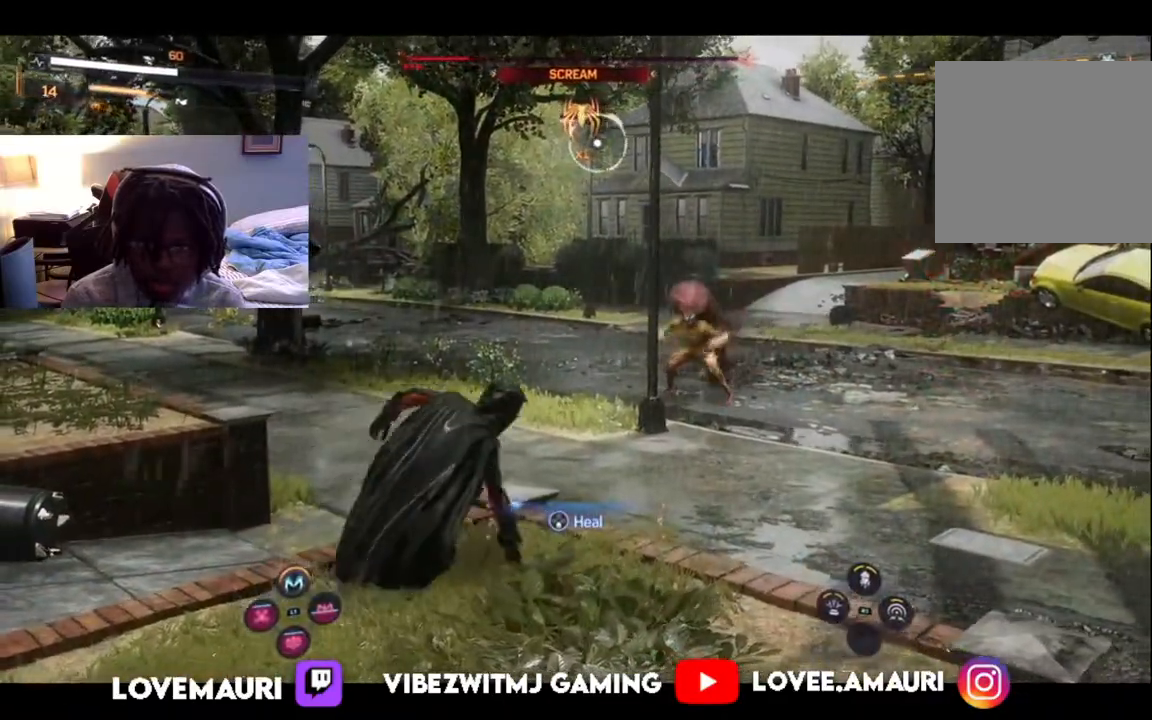
{"buttons": [], "left_stick": "up-right", "right_stick": "center", "events": [[133, "TRIANGLE", "up"]]}
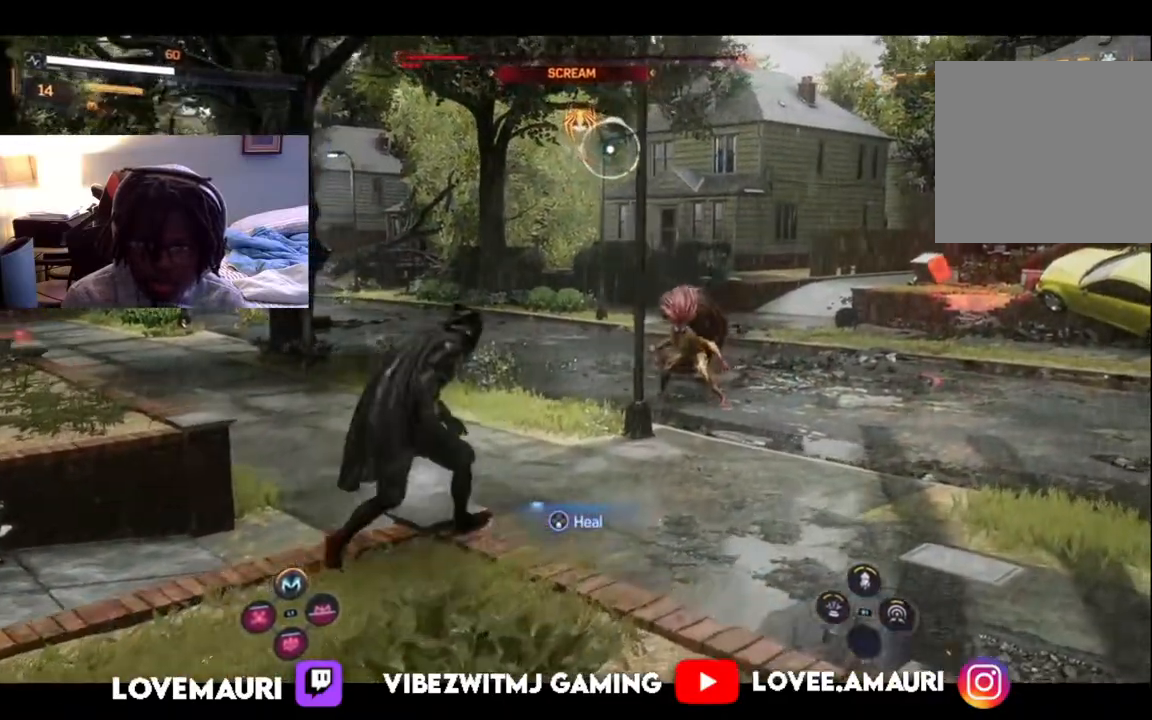
{"buttons": [], "left_stick": "right", "right_stick": "center", "events": [[100, "left_stick", "right"]]}
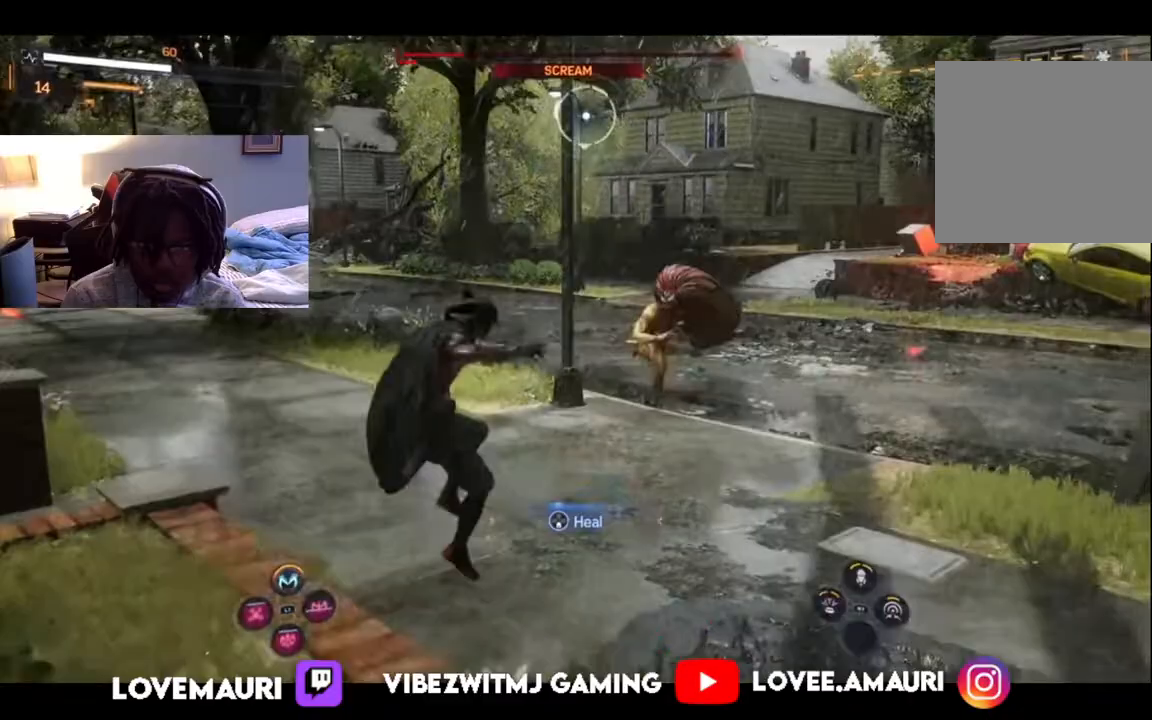
{"buttons": [], "left_stick": "right", "right_stick": "center", "events": [[183, "CIRCLE", "down"], [383, "CIRCLE", "up"]]}
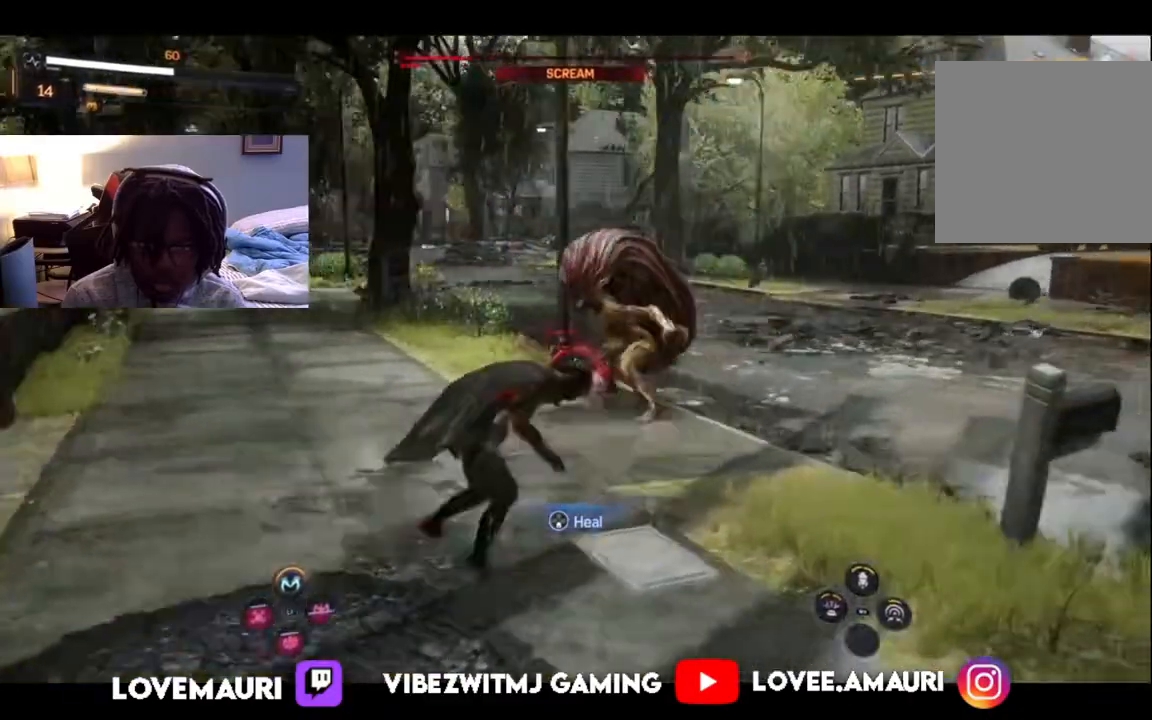
{"buttons": ["L1"], "left_stick": "down-right", "right_stick": "center", "events": [[67, "CIRCLE", "down"], [200, "CIRCLE", "up"], [333, "CIRCLE", "down"], [417, "CIRCLE", "up"], [417, "left_stick", "down-right"], [450, "L1", "down"]]}
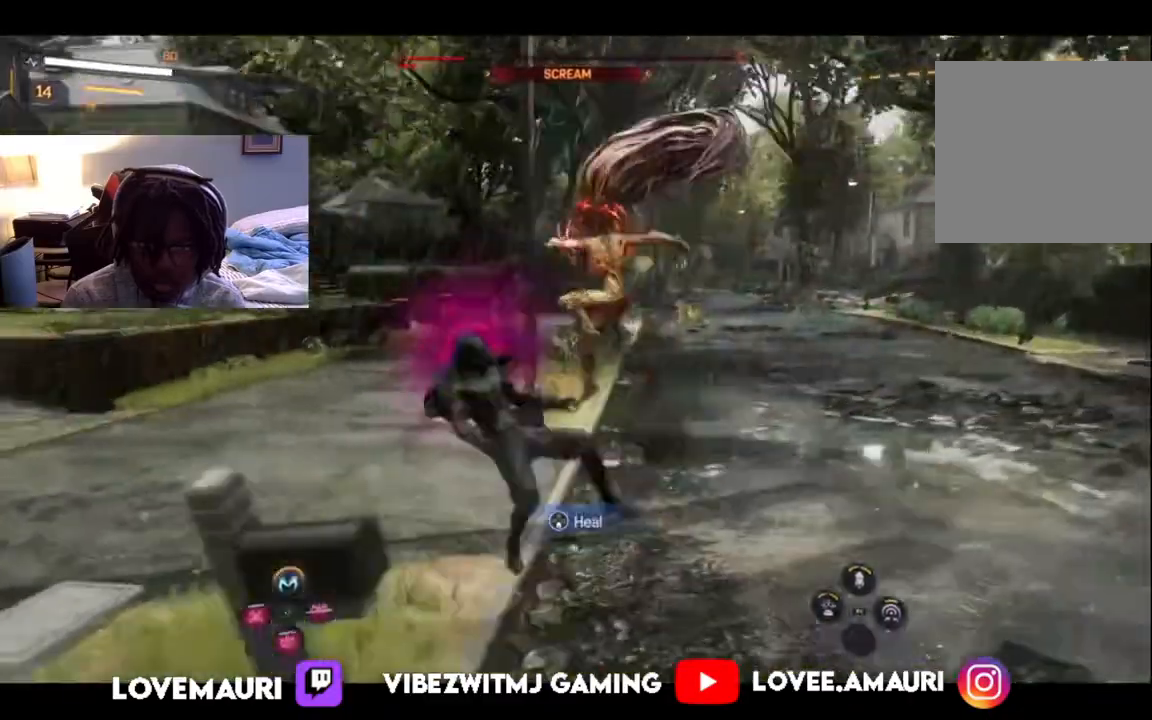
{"buttons": [], "left_stick": "down-right", "right_stick": "center", "events": [[67, "L1", "up"], [150, "L1", "down"], [267, "L1", "up"], [350, "L1", "down"], [483, "L1", "up"]]}
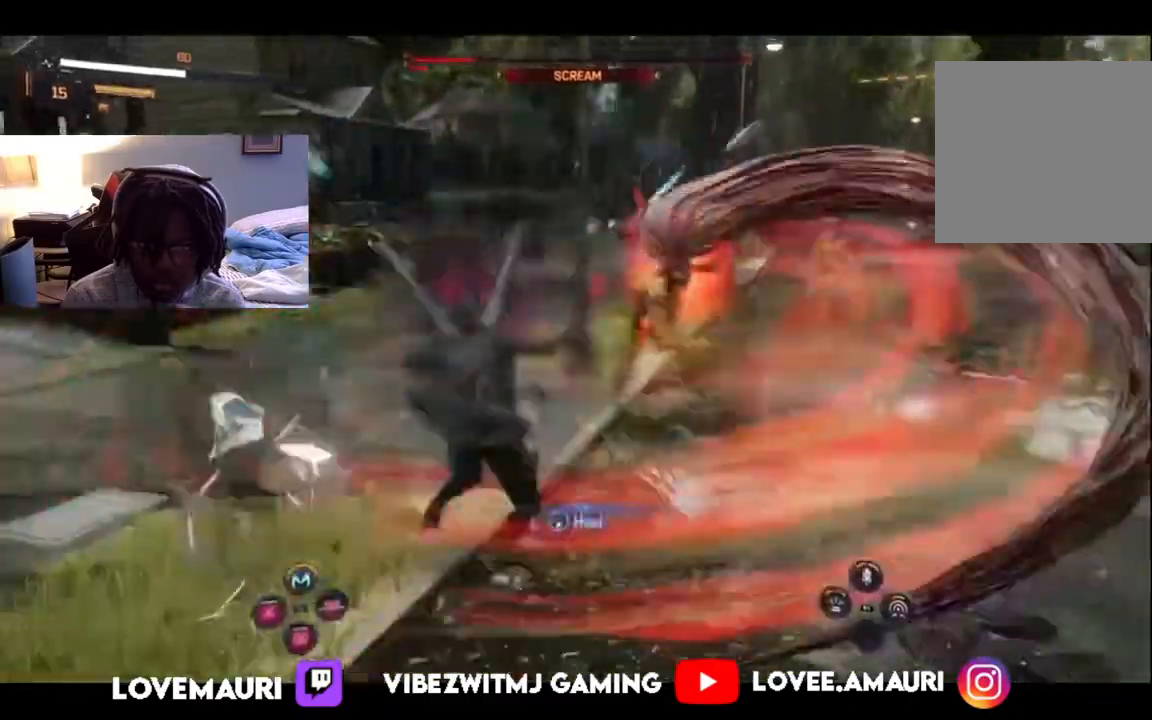
{"buttons": [], "left_stick": "right", "right_stick": "center", "events": [[33, "L1", "down"], [183, "L1", "up"], [267, "L1", "down"], [300, "left_stick", "right"], [400, "L1", "up"]]}
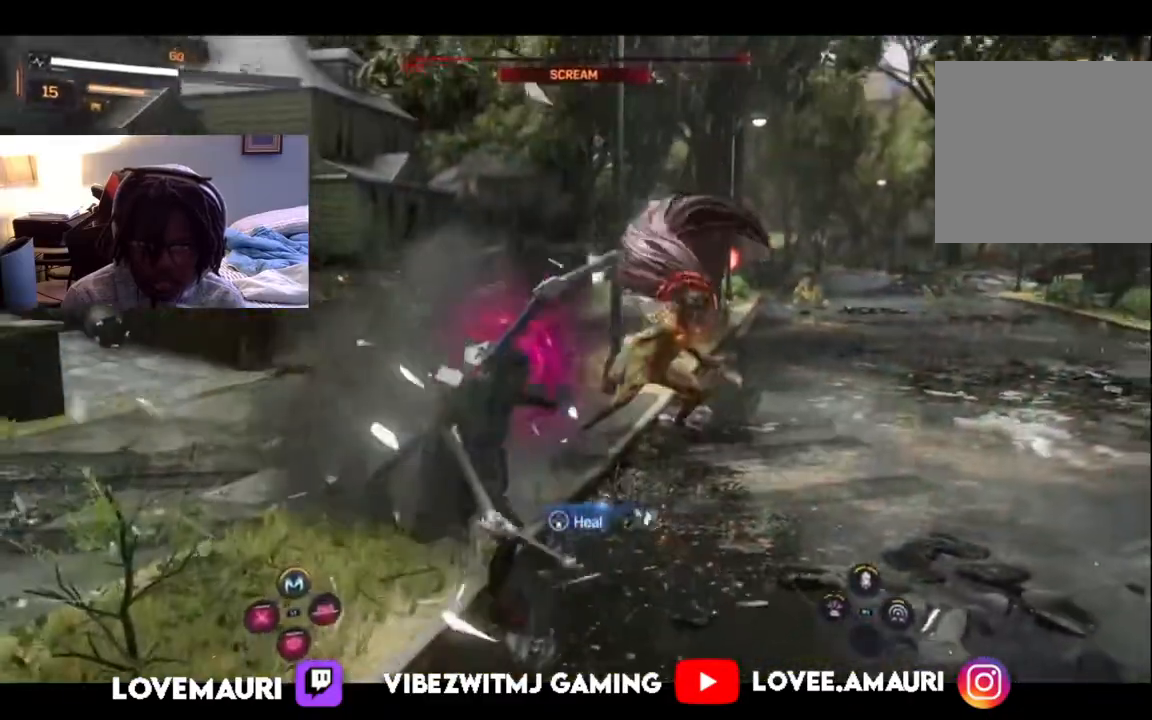
{"buttons": ["L1"], "left_stick": "right", "right_stick": "center", "events": [[17, "L1", "down"], [150, "L1", "up"], [250, "L1", "down"], [300, "left_stick", "up-right"], [383, "L1", "up"], [417, "left_stick", "right"], [450, "L1", "down"]]}
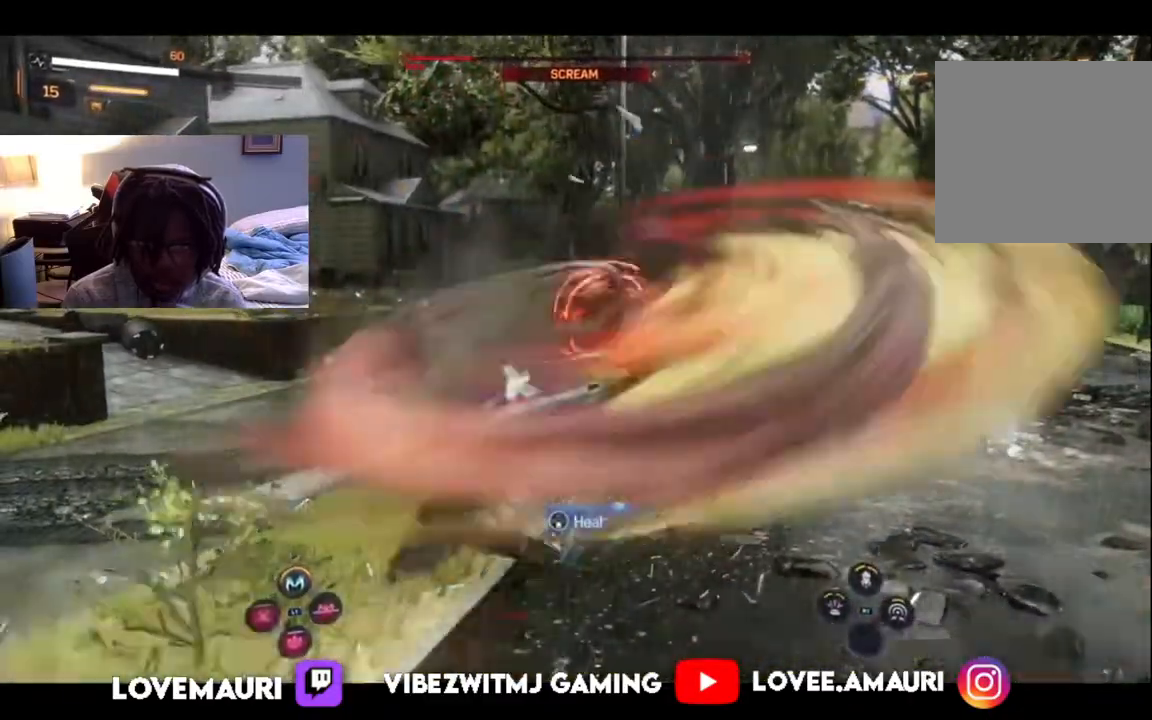
{"buttons": [], "left_stick": "right", "right_stick": "center", "events": [[100, "L1", "up"], [133, "L1", "down"], [283, "L1", "up"], [333, "L1", "down"], [483, "L1", "up"]]}
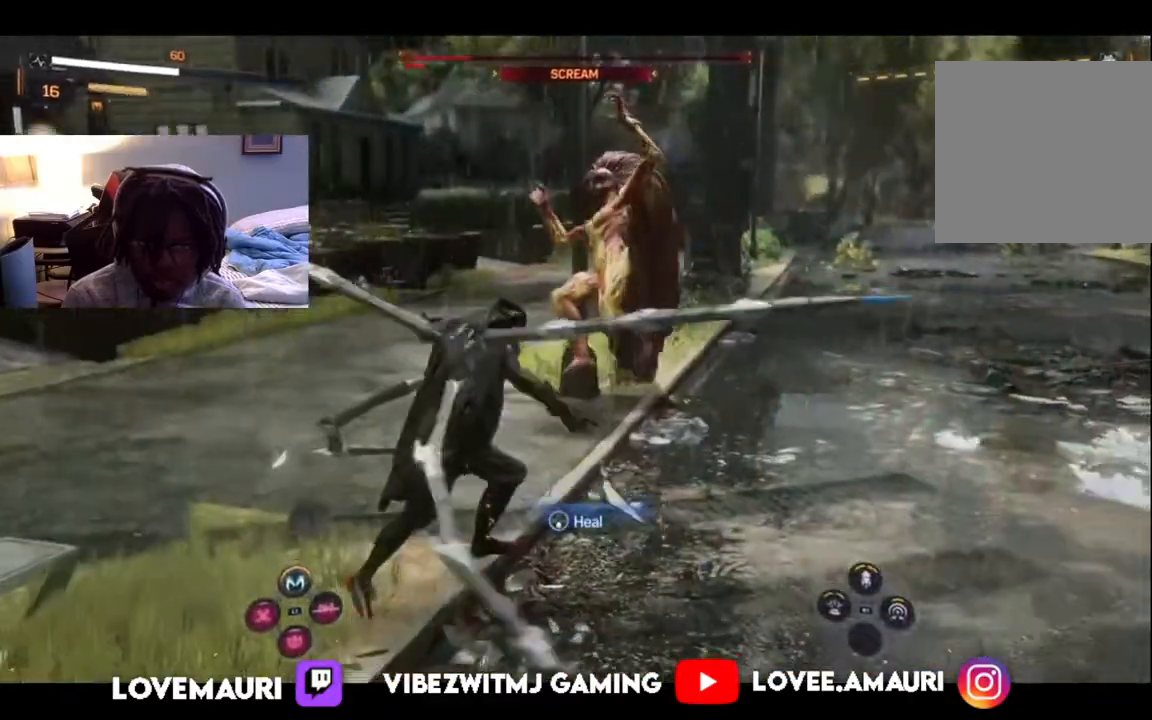
{"buttons": ["SQUARE"], "left_stick": "up-right", "right_stick": "center", "events": [[67, "SQUARE", "down"], [150, "left_stick", "up-right"], [250, "SQUARE", "up"], [300, "SQUARE", "down"], [417, "SQUARE", "up"], [500, "SQUARE", "down"]]}
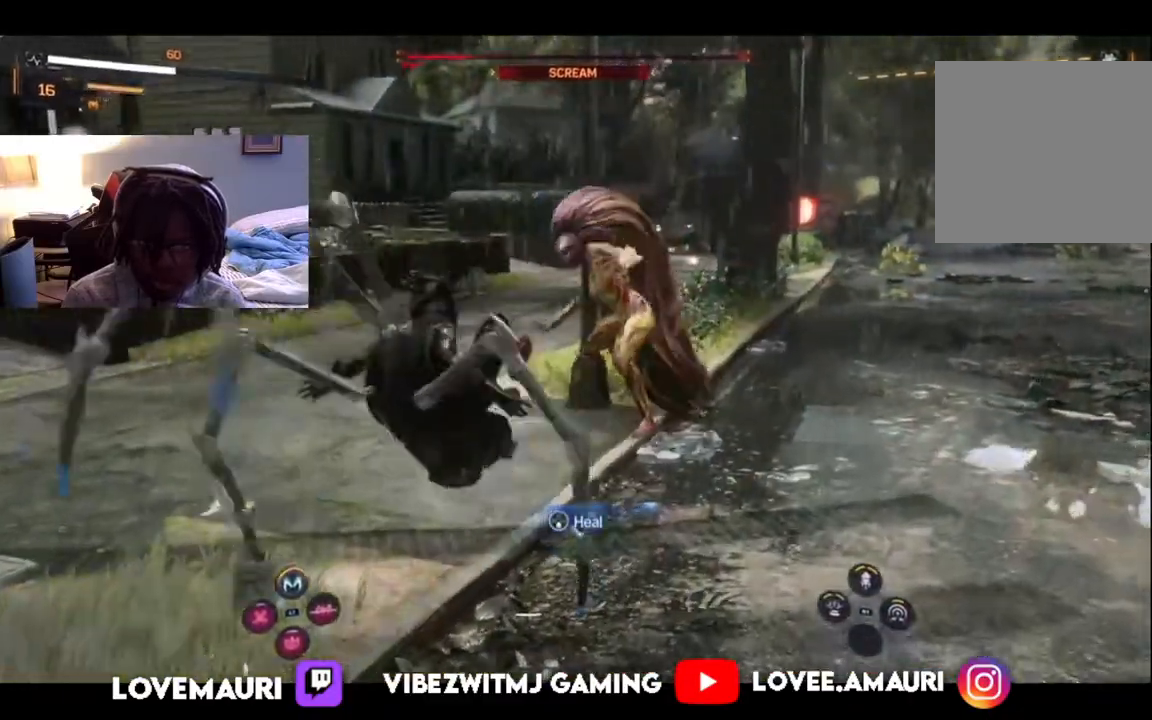
{"buttons": ["SQUARE"], "left_stick": "up-right", "right_stick": "center", "events": [[150, "SQUARE", "up"], [183, "SQUARE", "down"], [317, "SQUARE", "up"], [400, "SQUARE", "down"]]}
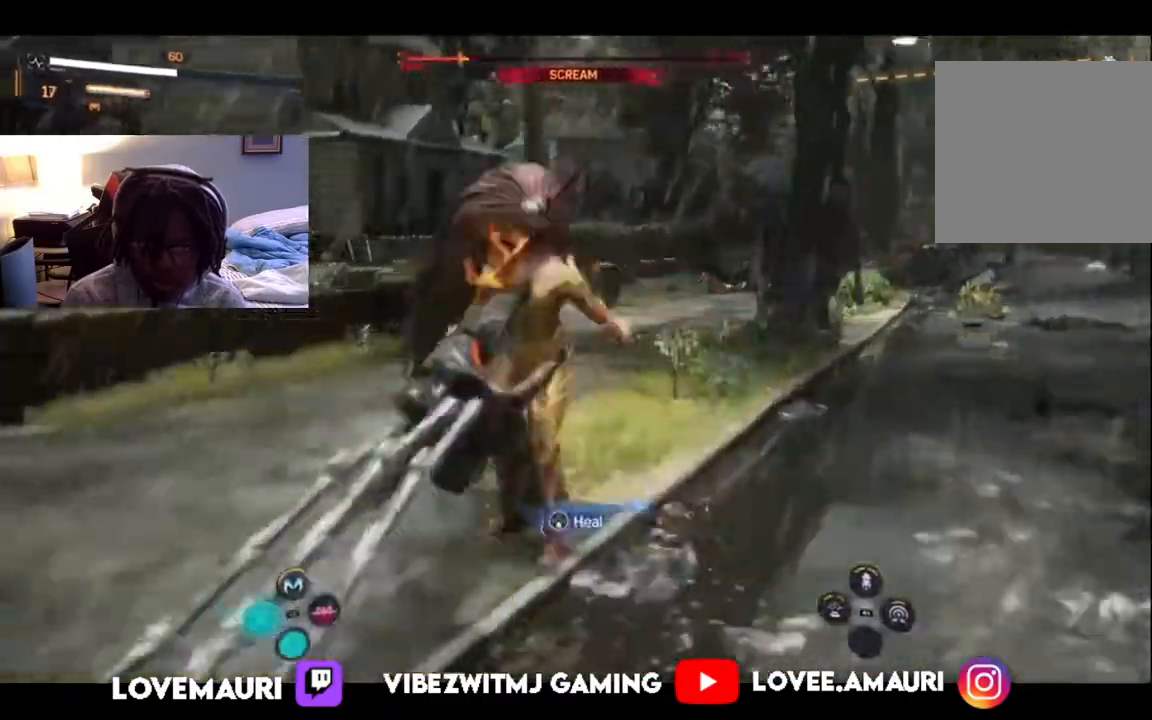
{"buttons": ["SQUARE"], "left_stick": "up-right", "right_stick": "center", "events": [[33, "SQUARE", "up"], [83, "SQUARE", "down"], [217, "SQUARE", "up"], [283, "SQUARE", "down"], [433, "SQUARE", "up"], [500, "SQUARE", "down"]]}
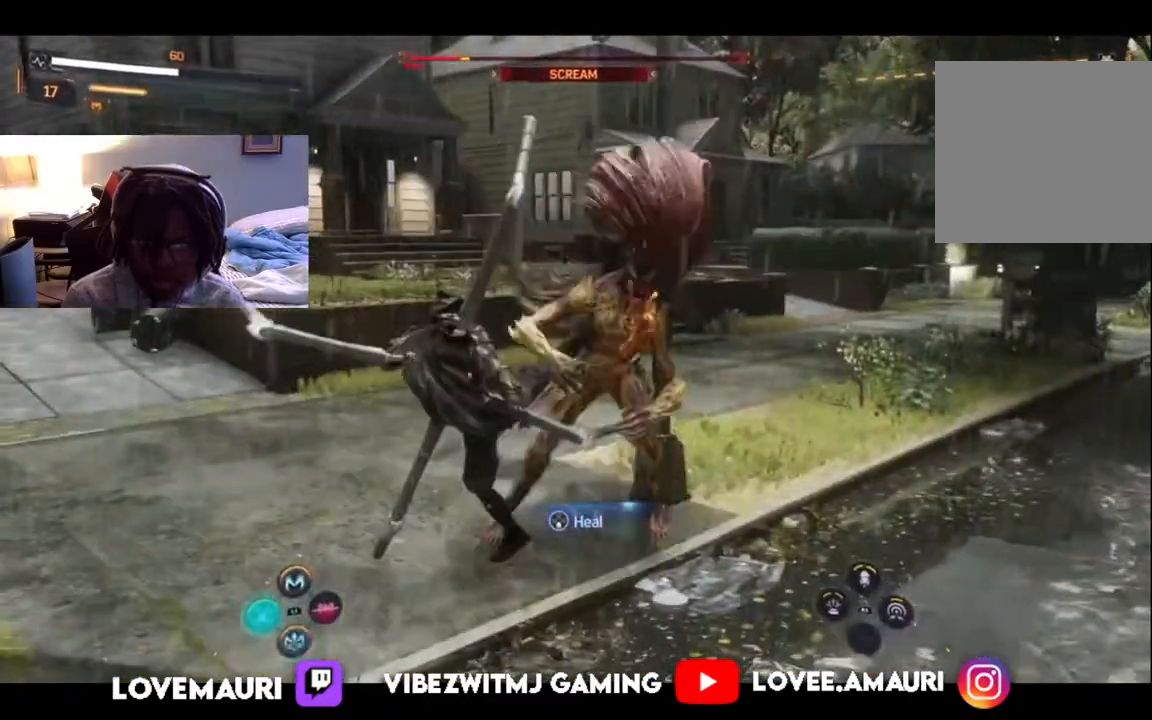
{"buttons": ["SQUARE", "L1"], "left_stick": "up-right", "right_stick": "center", "events": [[100, "SQUARE", "up"], [200, "SQUARE", "down"], [317, "SQUARE", "up"], [383, "SQUARE", "down"], [417, "L1", "down"]]}
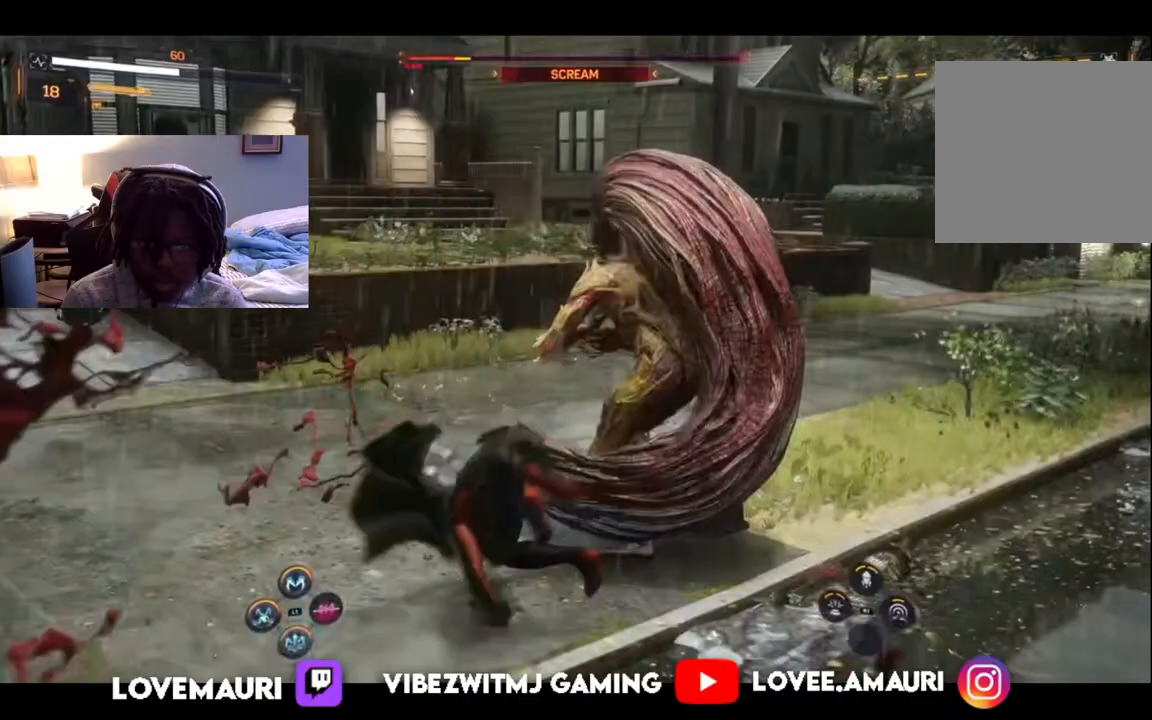
{"buttons": ["L1"], "left_stick": "center", "right_stick": "center", "events": [[17, "SQUARE", "up"], [100, "SQUARE", "down"], [233, "SQUARE", "up"], [317, "SQUARE", "down"], [417, "left_stick", "center"], [450, "SQUARE", "up"]]}
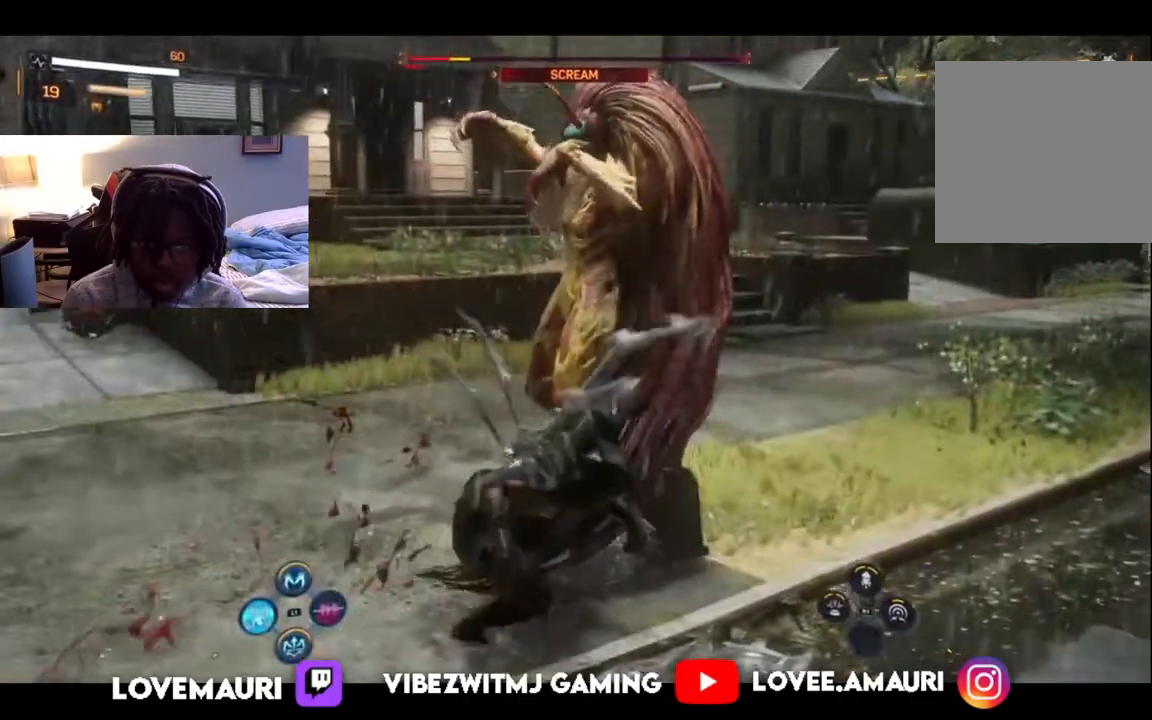
{"buttons": ["L1"], "left_stick": "up-right", "right_stick": "center", "events": [[17, "DPAD_DOWN", "down"], [133, "SQUARE", "down"], [150, "DPAD_DOWN", "up"], [167, "L1", "up"], [250, "SQUARE", "up"], [333, "L1", "down"], [350, "SQUARE", "down"], [350, "left_stick", "up-right"], [500, "SQUARE", "up"]]}
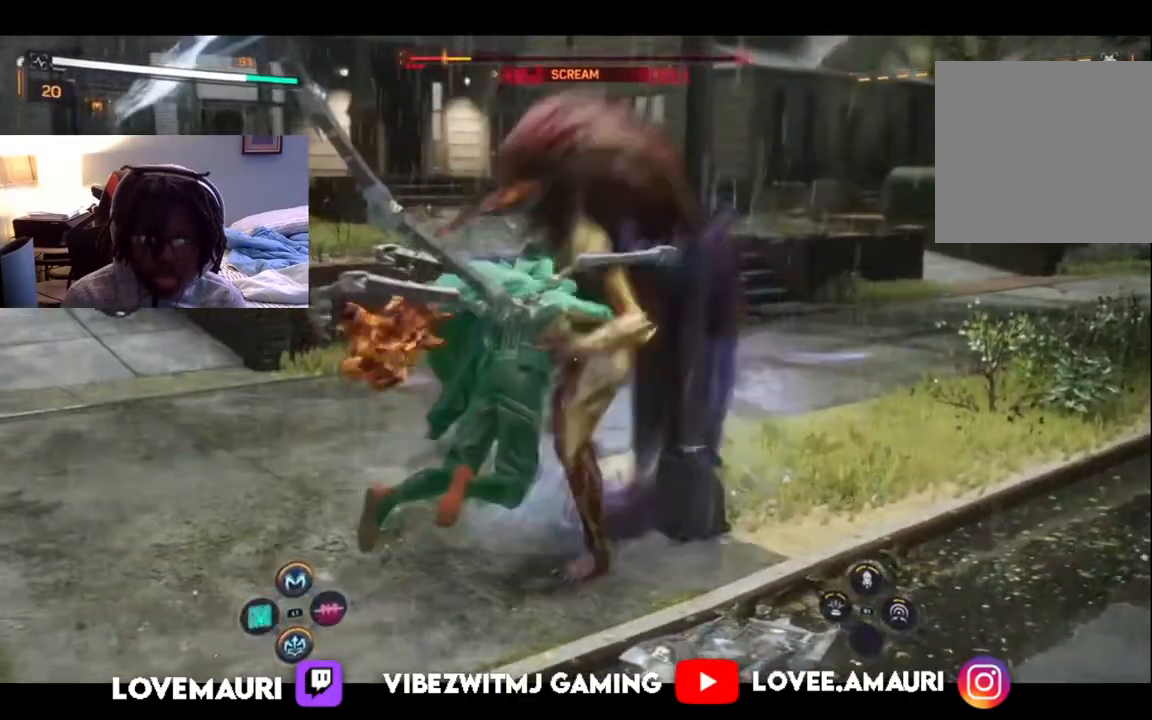
{"buttons": ["SQUARE", "L1"], "left_stick": "up-right", "right_stick": "center", "events": [[67, "SQUARE", "down"], [183, "SQUARE", "up"], [250, "SQUARE", "down"], [400, "SQUARE", "up"], [467, "SQUARE", "down"]]}
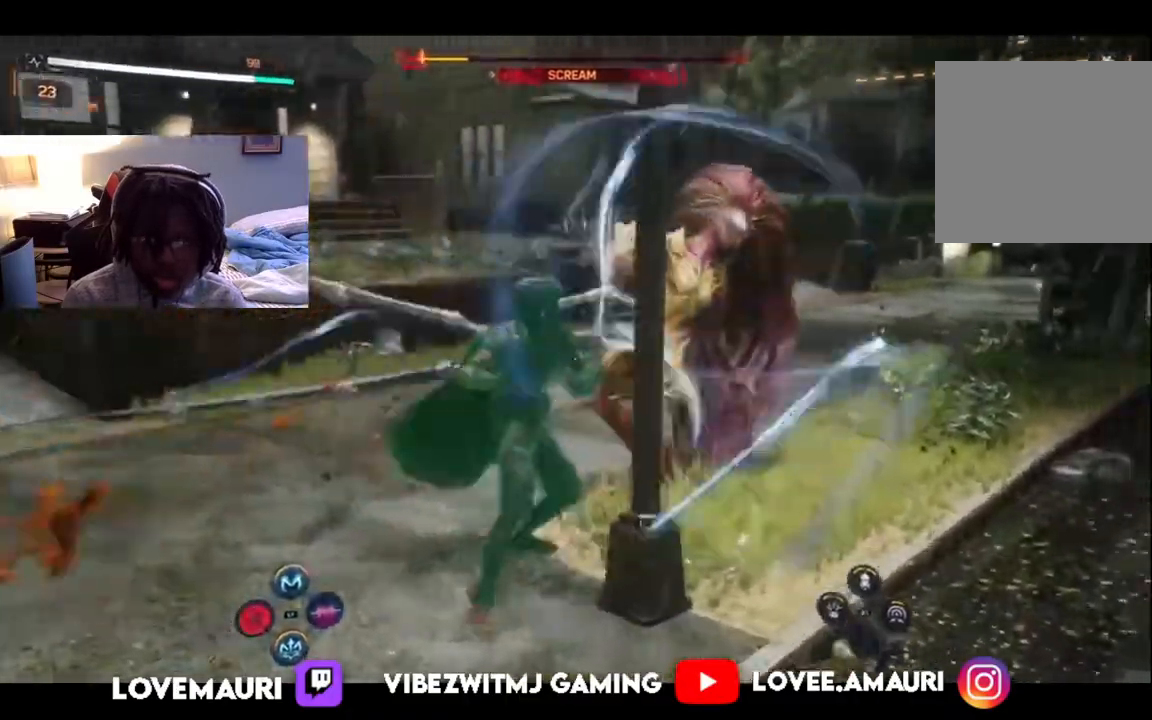
{"buttons": ["SQUARE"], "left_stick": "up-right", "right_stick": "center", "events": [[83, "SQUARE", "up"], [167, "SQUARE", "down"], [283, "SQUARE", "up"], [367, "SQUARE", "down"], [433, "L1", "up"]]}
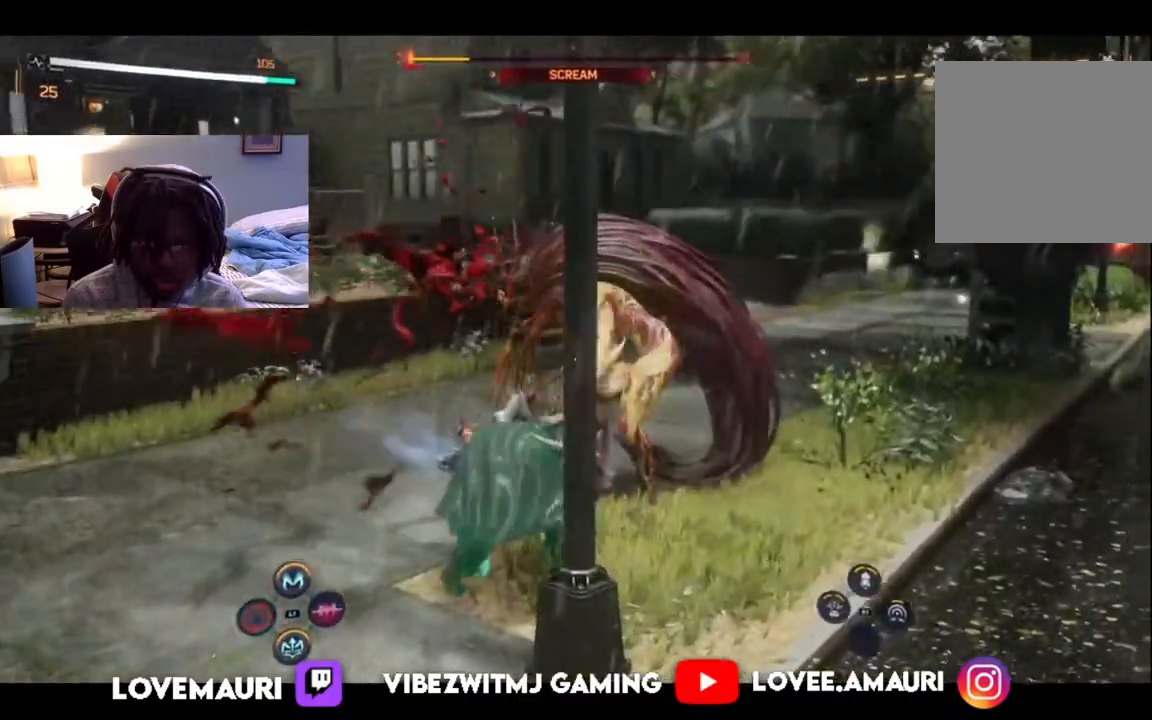
{"buttons": ["L1"], "left_stick": "up-right", "right_stick": "center", "events": [[17, "SQUARE", "up"], [67, "L1", "down"], [83, "SQUARE", "down"], [200, "SQUARE", "up"], [283, "SQUARE", "down"], [417, "SQUARE", "up"]]}
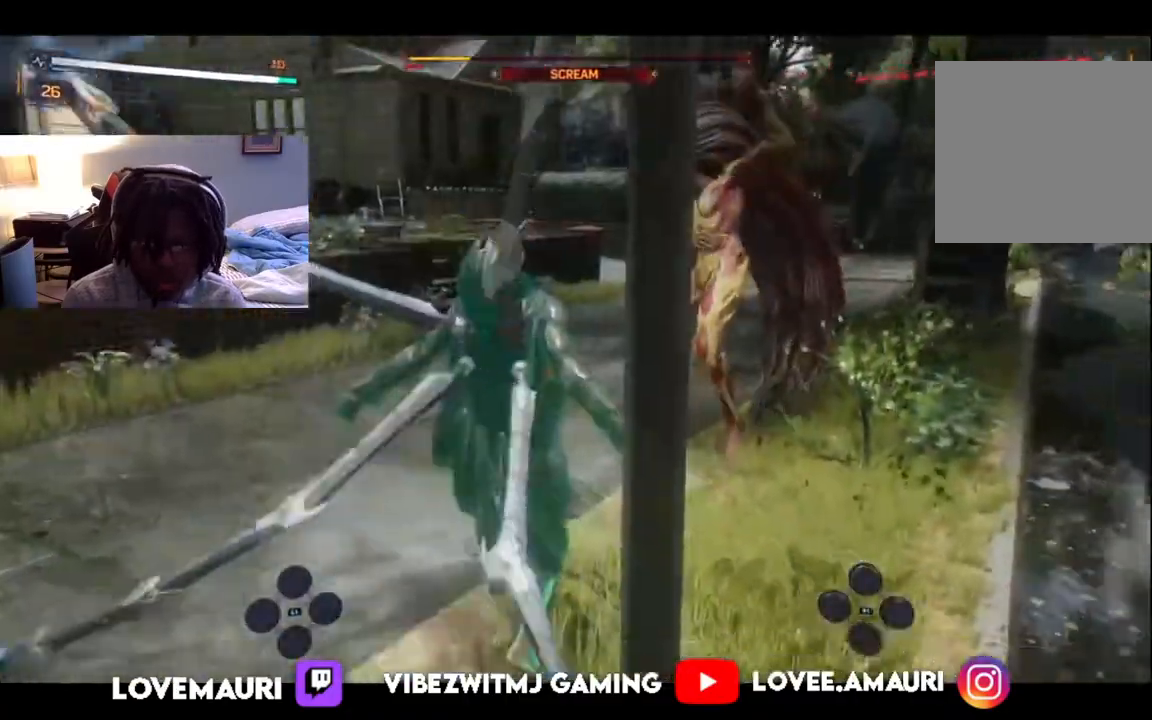
{"buttons": ["L1"], "left_stick": "up-right", "right_stick": "center", "events": [[167, "TRIANGLE", "down"], [300, "TRIANGLE", "up"], [367, "TRIANGLE", "down"], [500, "TRIANGLE", "up"]]}
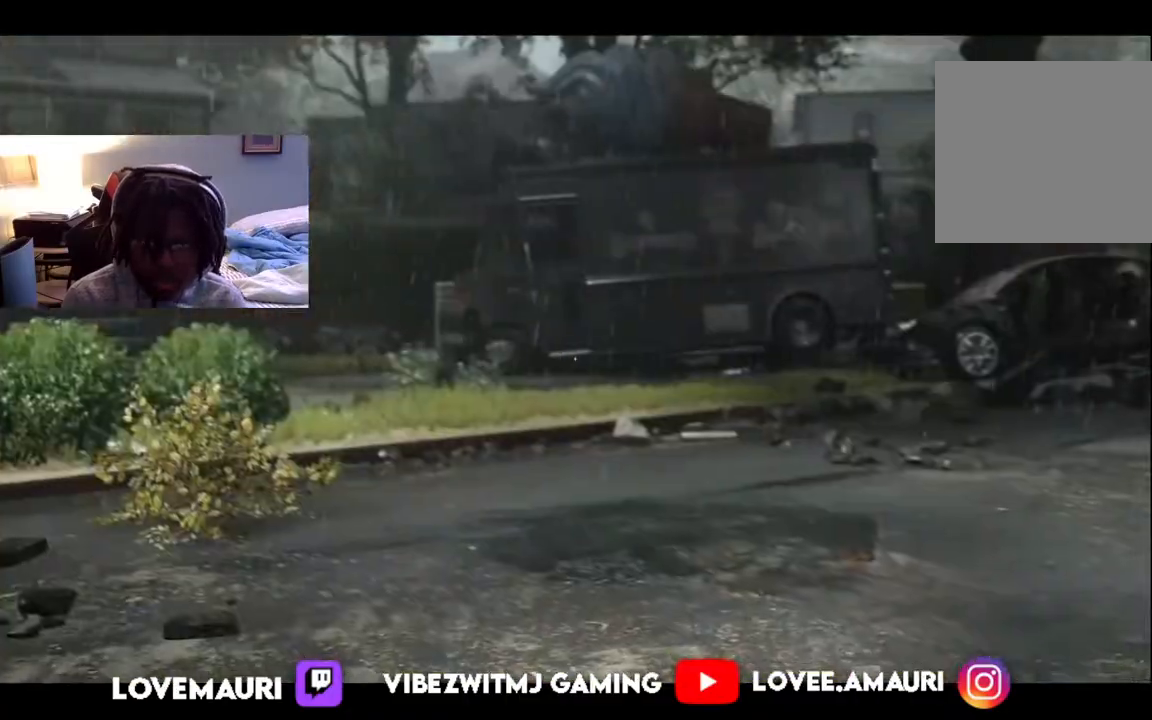
{"buttons": [], "left_stick": "center", "right_stick": "center", "events": [[217, "L1", "up"], [333, "left_stick", "center"]]}